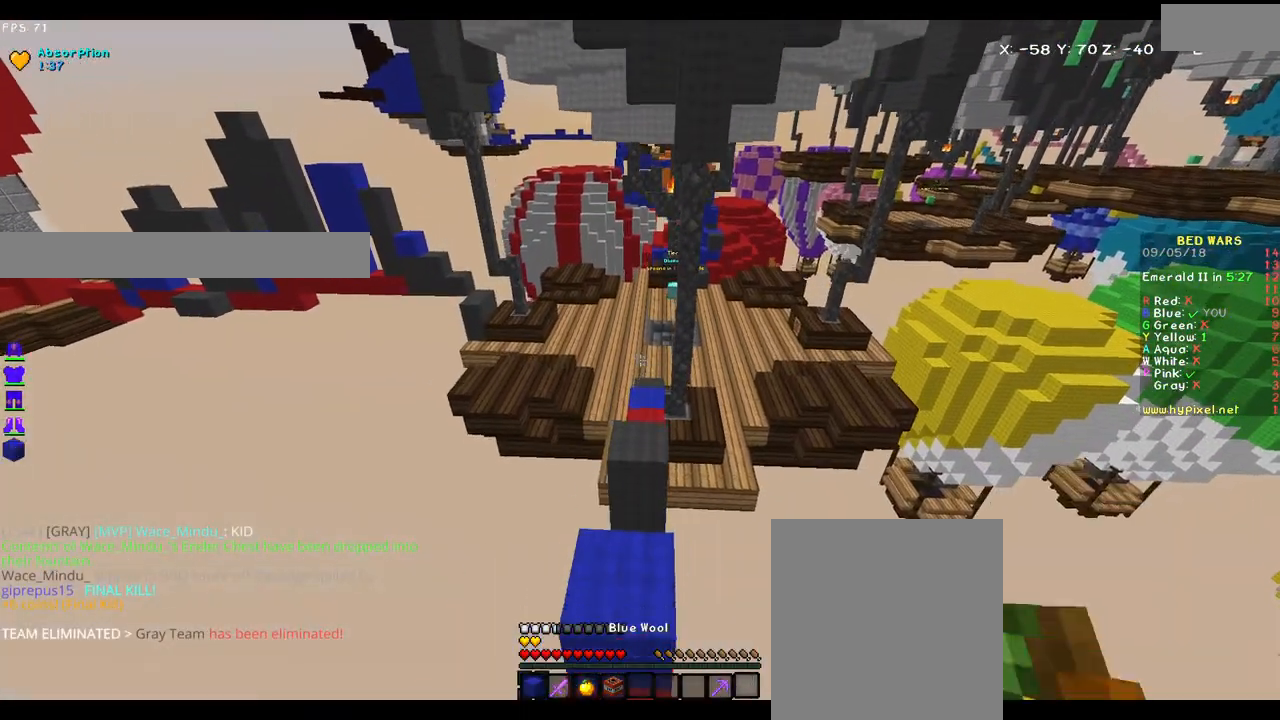
Gameplay with keyboard and mouse; each line is a JSON object with the keys and mouse buttons held at the frame after it. "events" lists presses ("down") and releases ("up") of "a", "d", "s", "w", "mouse_left" and "mouse_right" between this image and that frame as [ms after this image, input, new state], when the widget could be followed in between. "mouse_left", "mouse_right" = the "left", "right" buttons of the "mouse" list. No other keys are recorded. Fast repeated clicks can show as one long hold. Mouse movement is not recorded.
{"keys": ["w"], "mouse": [], "events": []}
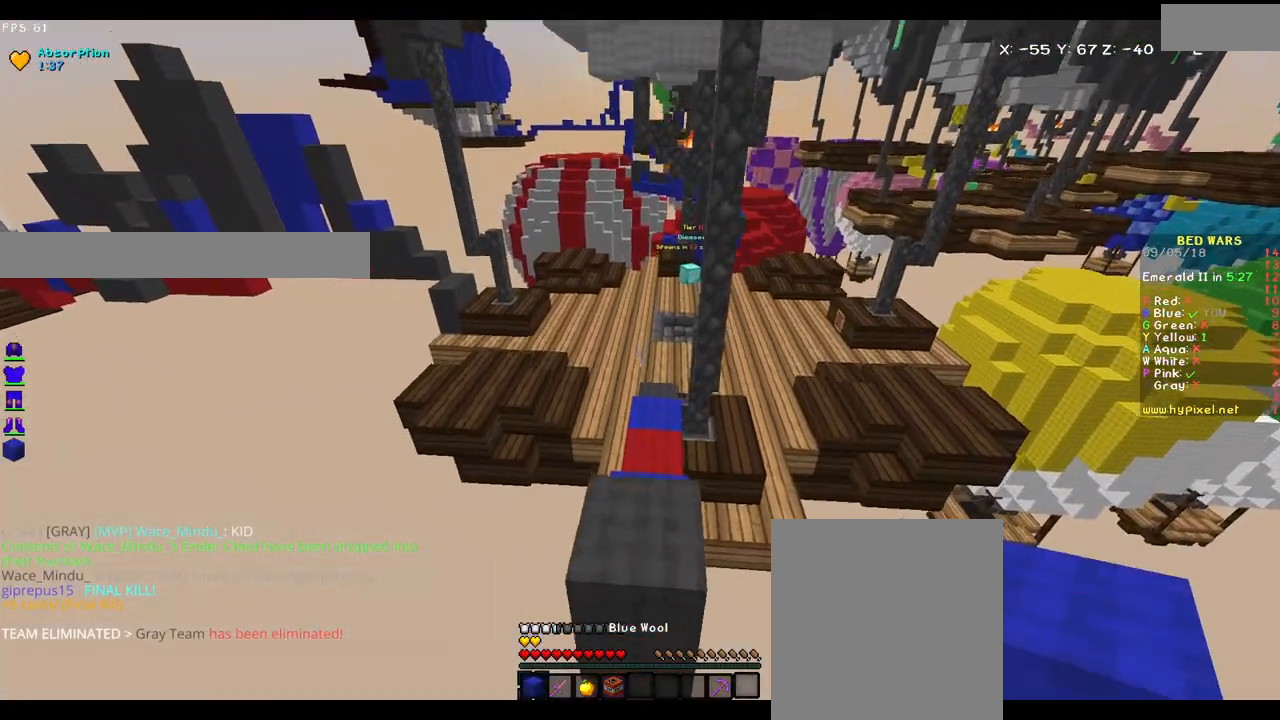
{"keys": ["w"], "mouse": [], "events": []}
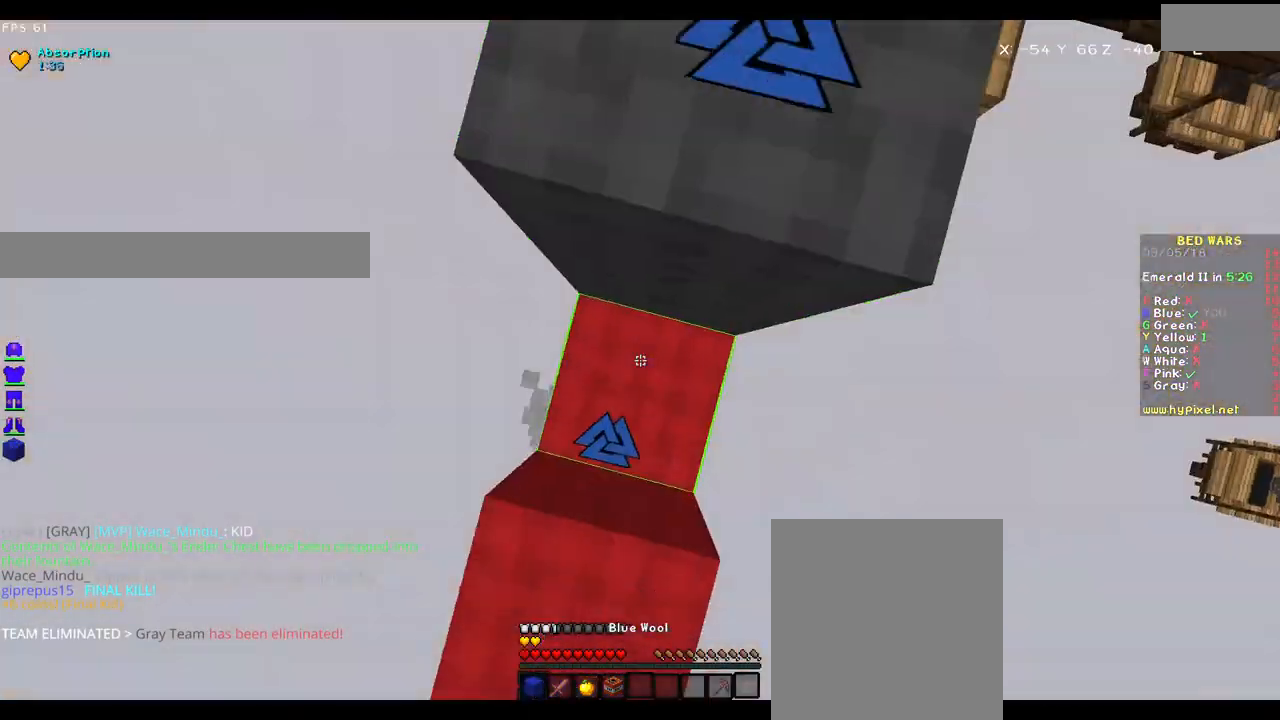
{"keys": ["w"], "mouse": [], "events": [[83, "mouse_right", "down"], [133, "mouse_right", "up"]]}
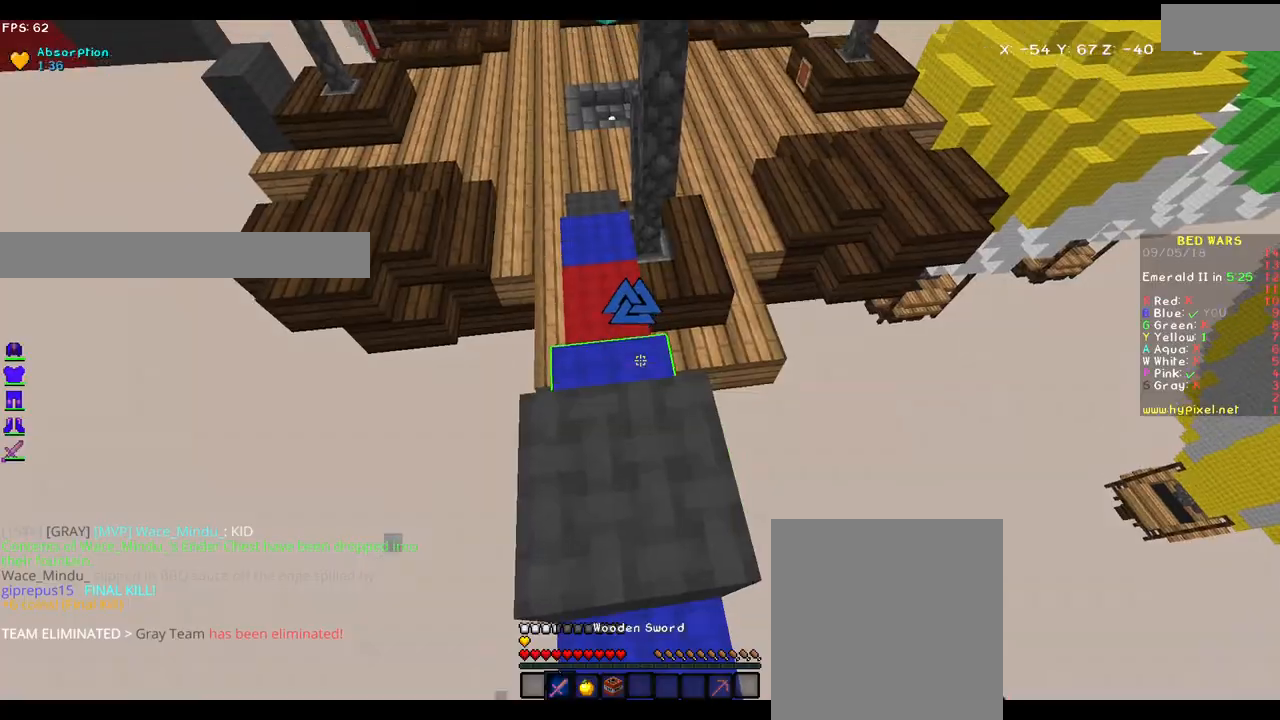
{"keys": ["w"], "mouse": [], "events": []}
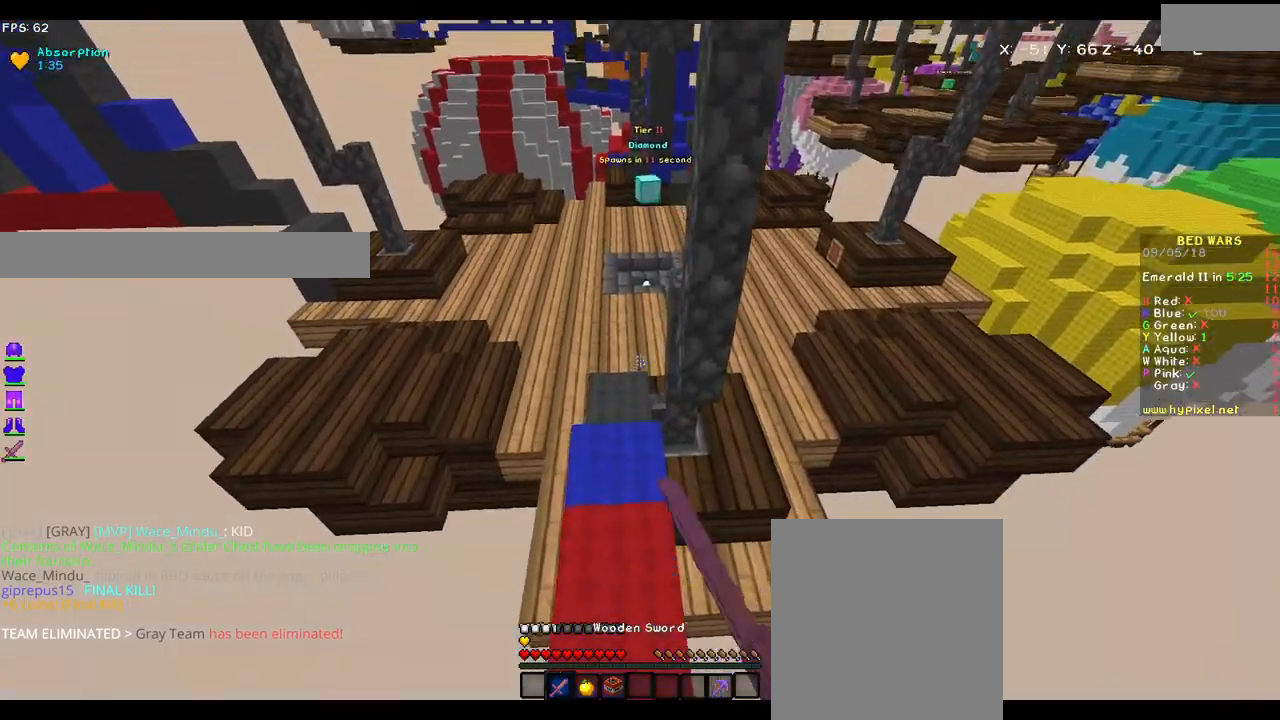
{"keys": ["w"], "mouse": ["left"], "events": [[150, "mouse_left", "down"], [200, "mouse_left", "up"], [450, "mouse_left", "down"]]}
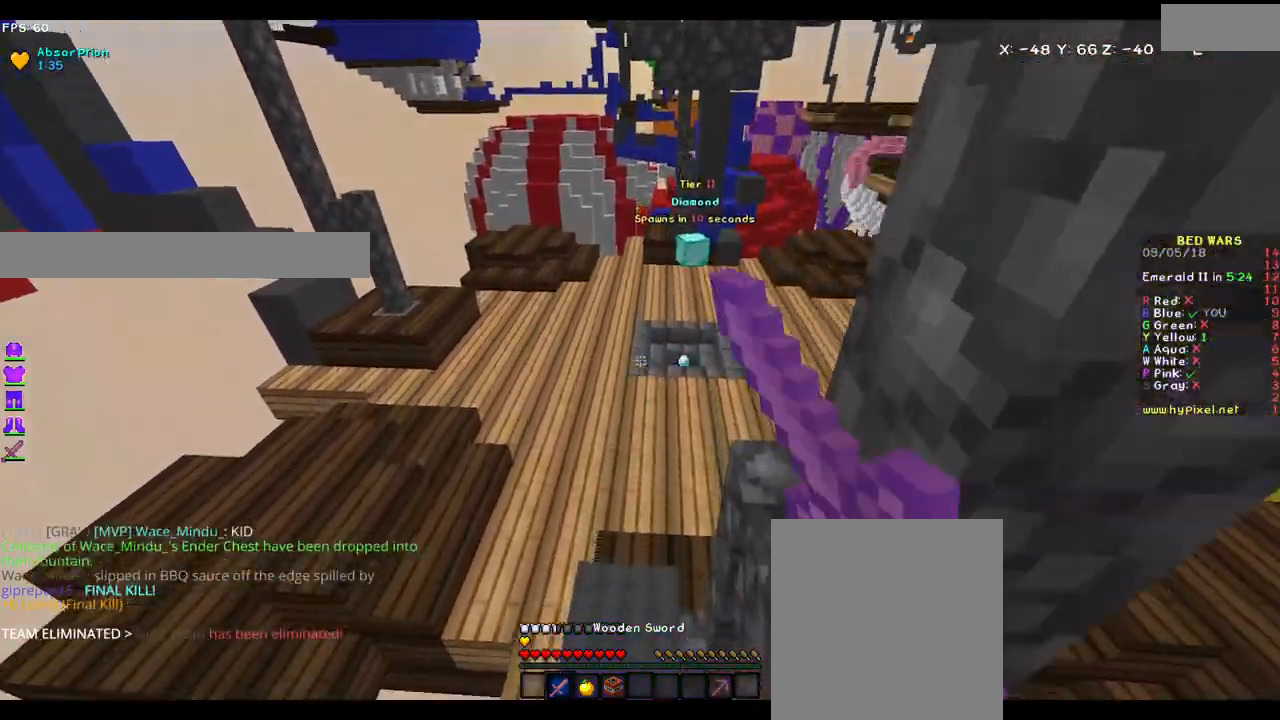
{"keys": ["w"], "mouse": [], "events": [[50, "mouse_left", "up"], [250, "mouse_left", "down"], [367, "mouse_left", "up"]]}
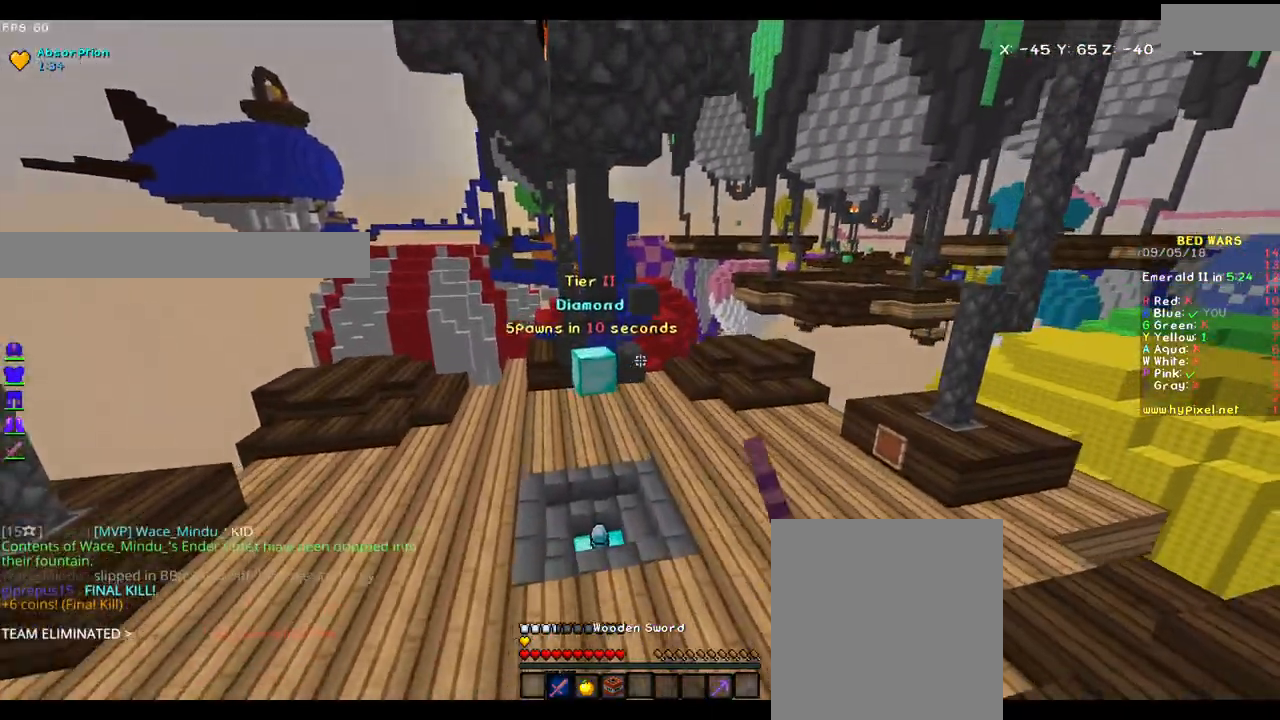
{"keys": ["d", "w"], "mouse": [], "events": [[150, "mouse_left", "down"], [250, "mouse_left", "up"], [433, "d", "down"]]}
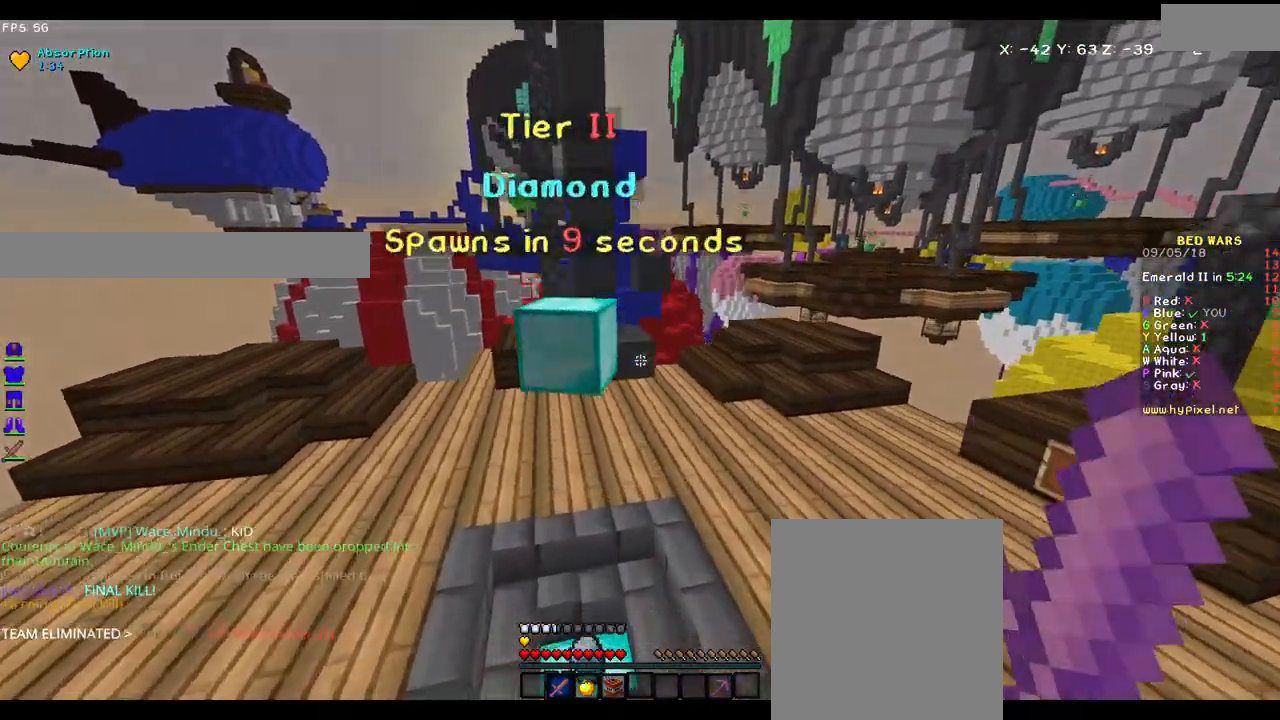
{"keys": ["d", "w"], "mouse": [], "events": [[183, "d", "up"], [233, "d", "down"]]}
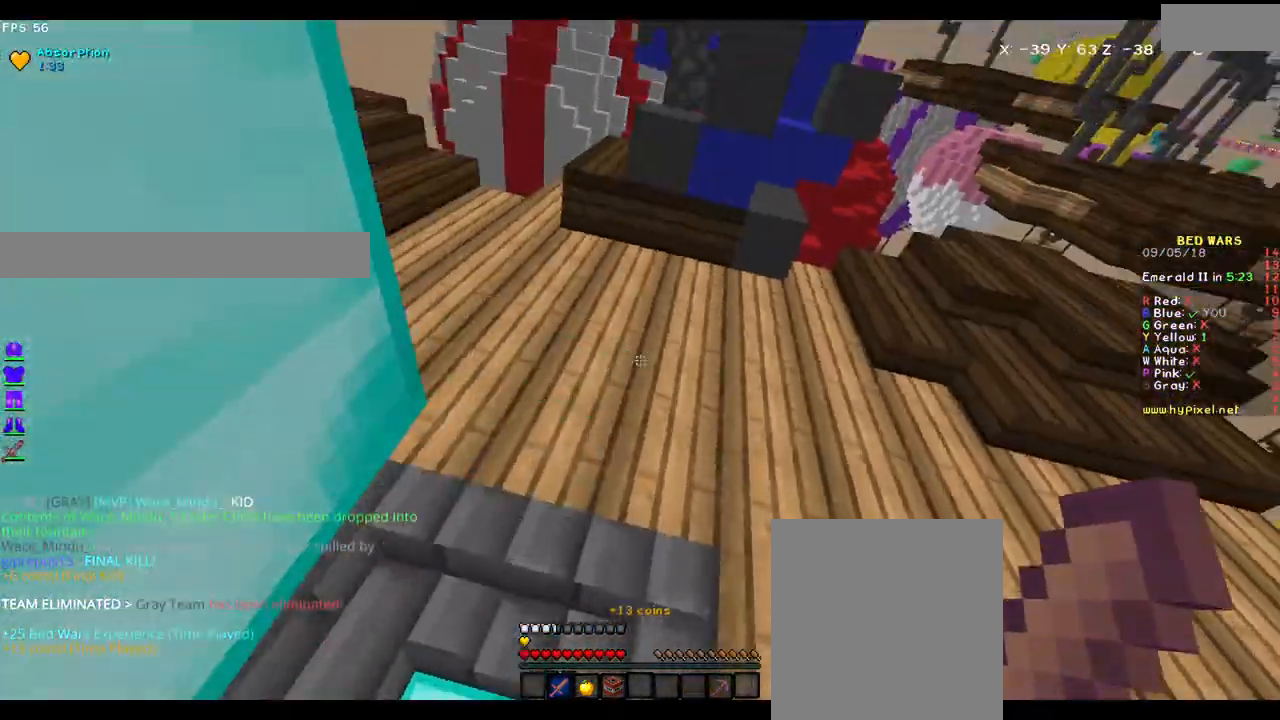
{"keys": ["w"], "mouse": [], "events": [[233, "d", "up"]]}
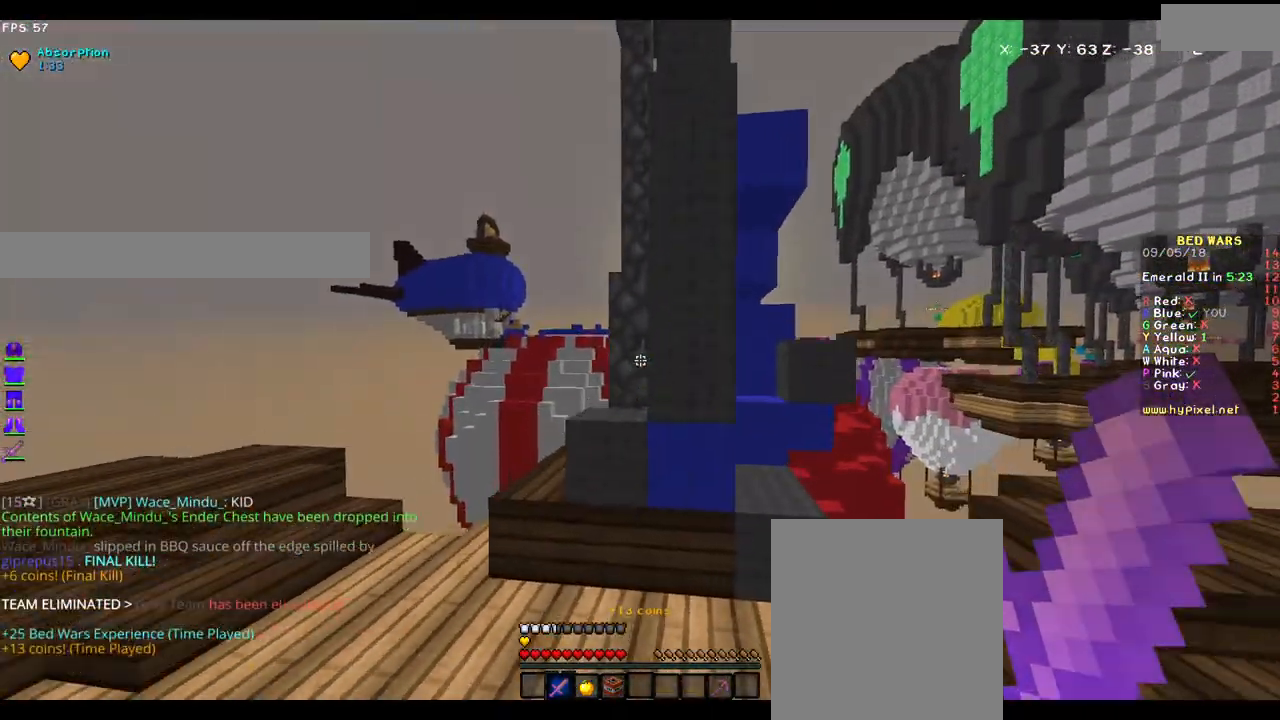
{"keys": ["d", "w"], "mouse": [], "events": [[33, "d", "down"]]}
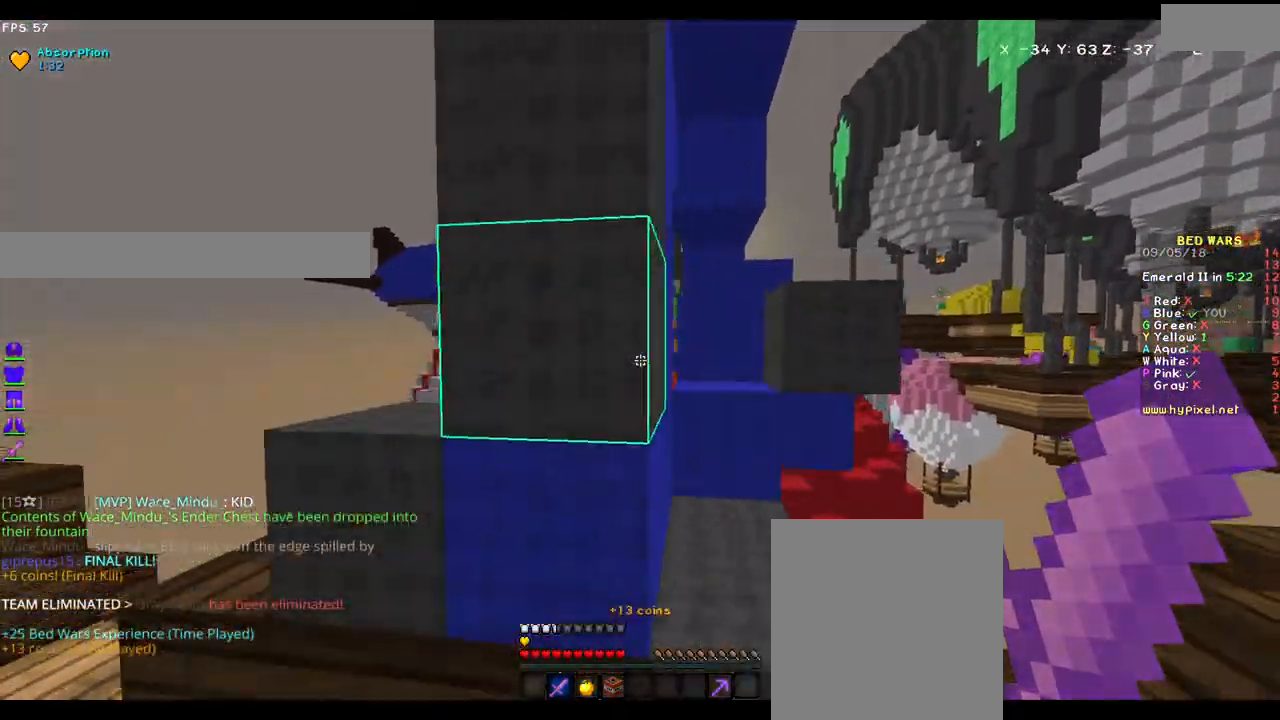
{"keys": ["w"], "mouse": [], "events": [[100, "d", "up"], [133, "a", "down"], [500, "a", "up"]]}
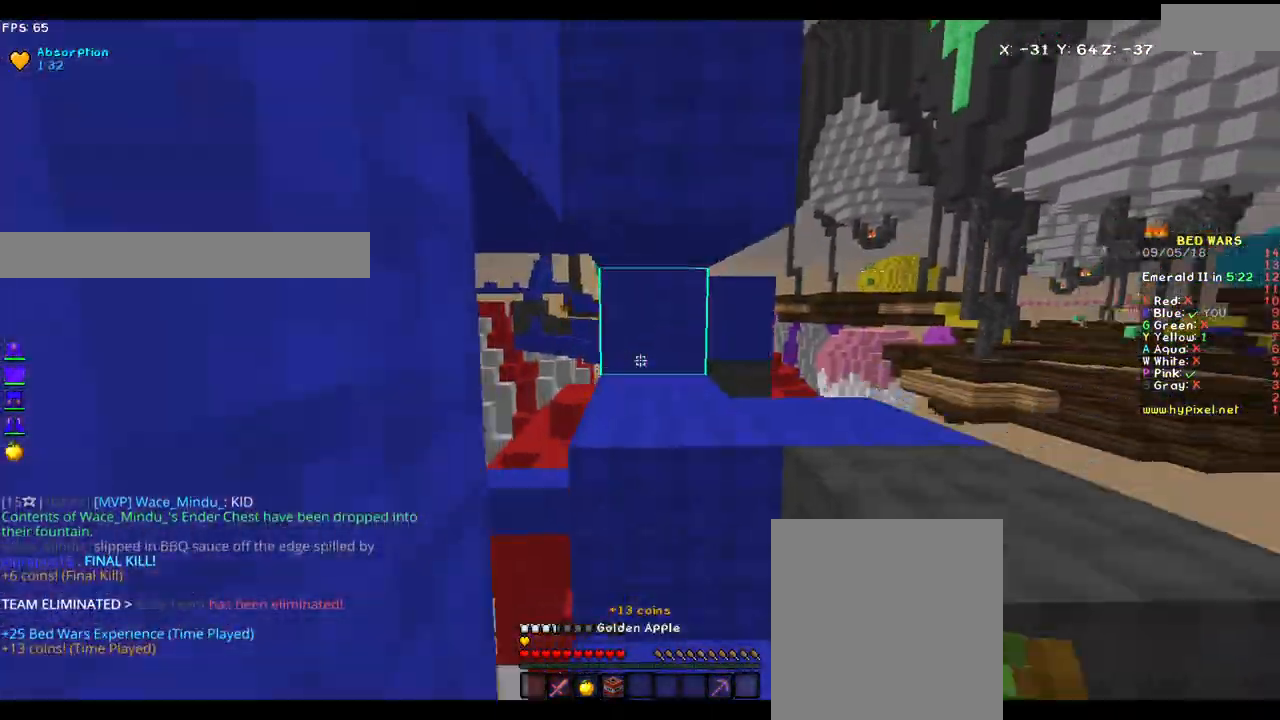
{"keys": ["d", "w"], "mouse": [], "events": [[300, "d", "down"]]}
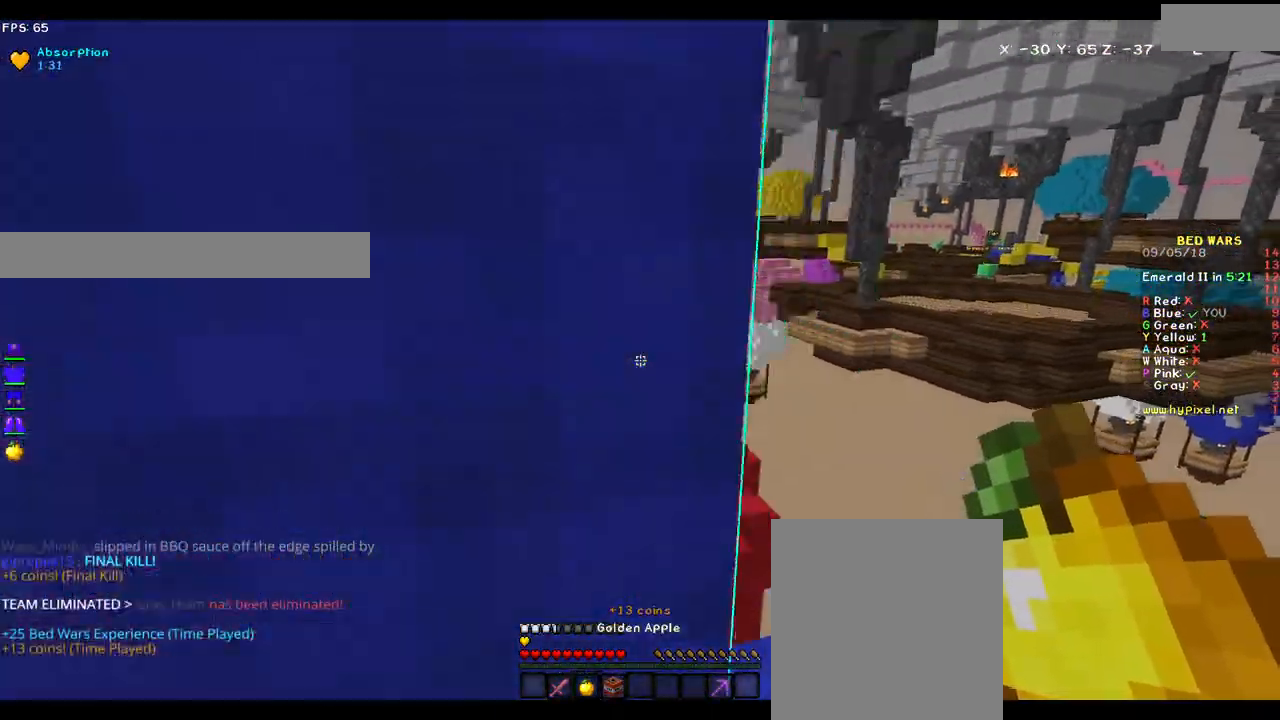
{"keys": [], "mouse": [], "events": [[283, "d", "up"], [283, "w", "up"]]}
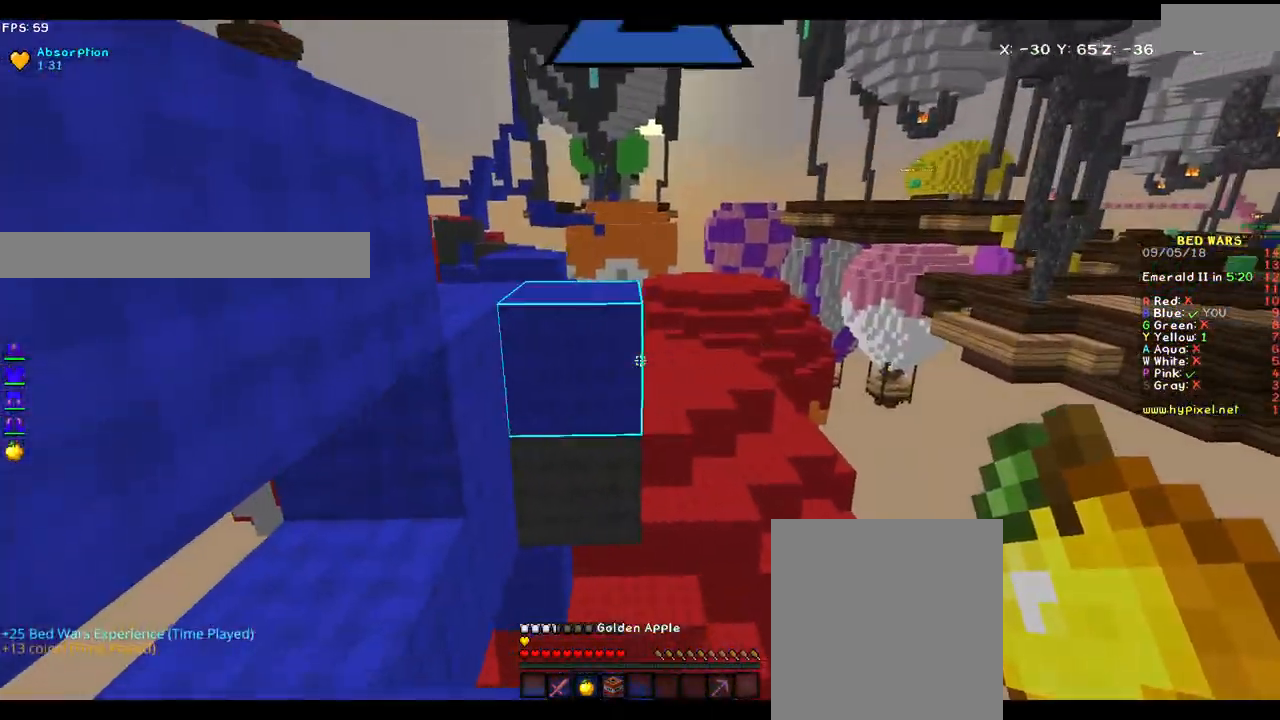
{"keys": ["a", "w"], "mouse": [], "events": [[17, "w", "down"], [483, "a", "down"]]}
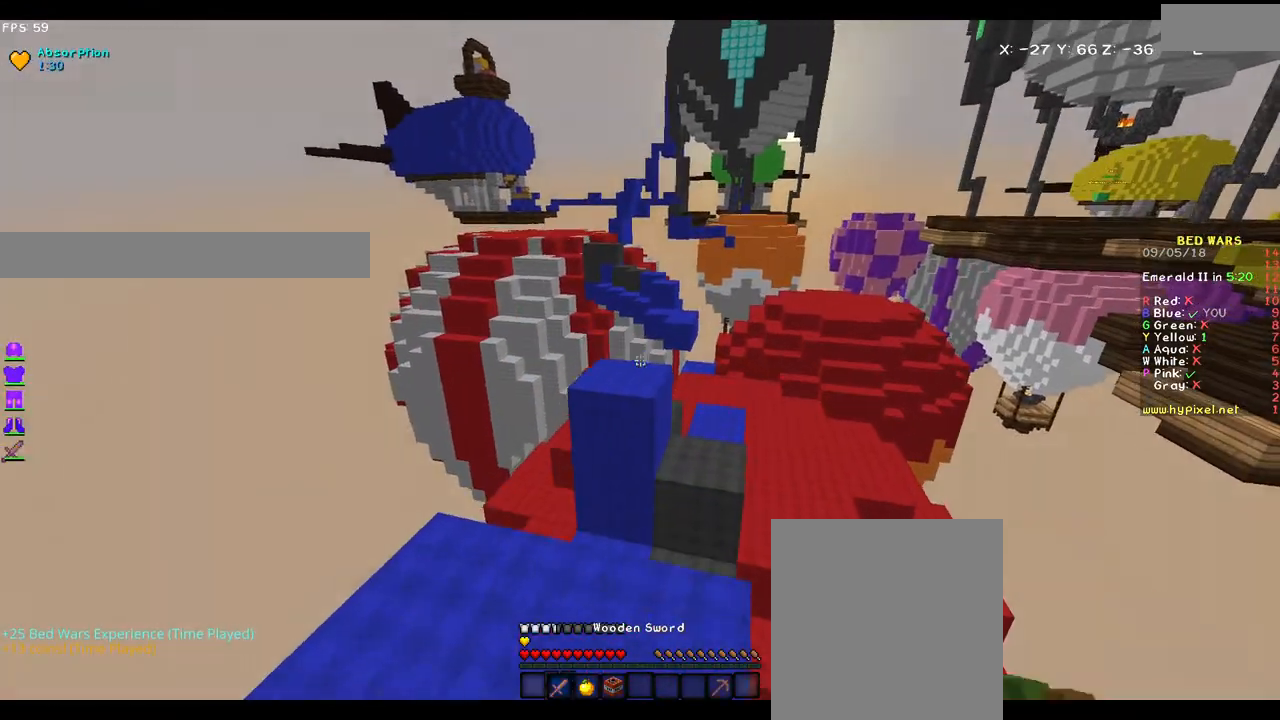
{"keys": ["d", "w"], "mouse": [], "events": [[133, "a", "up"], [500, "d", "down"]]}
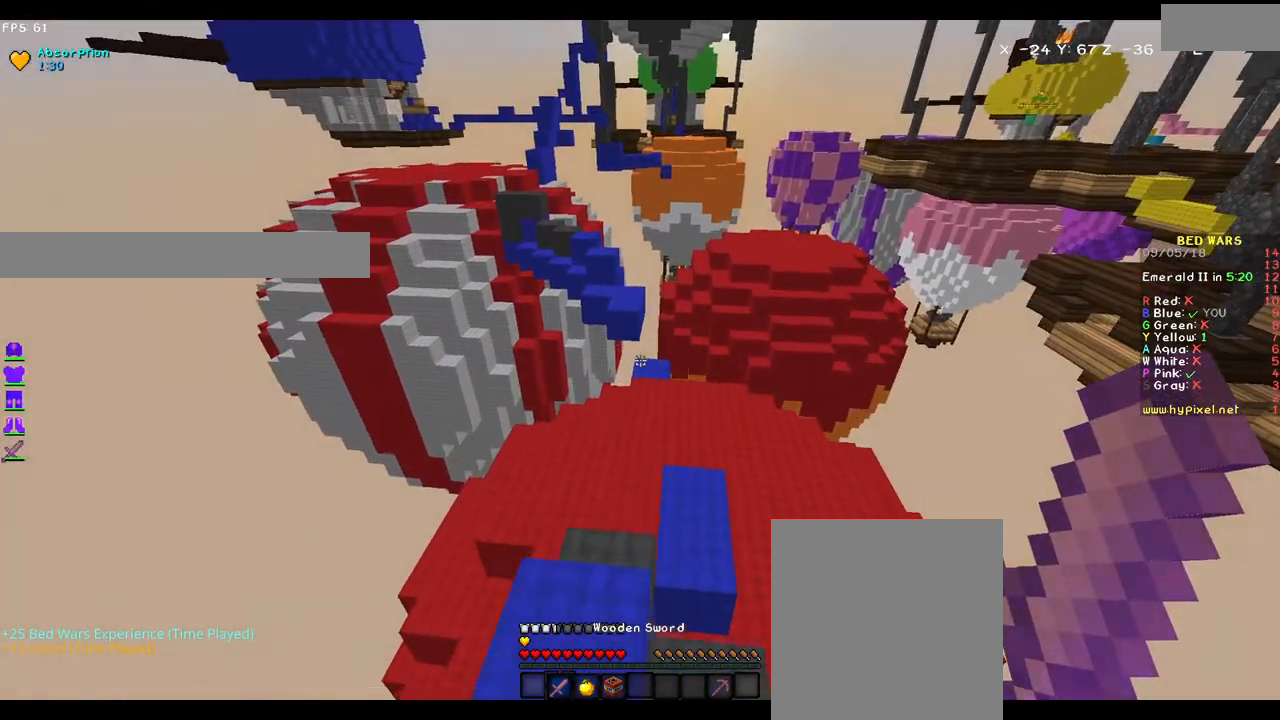
{"keys": ["w"], "mouse": [], "events": [[400, "d", "up"]]}
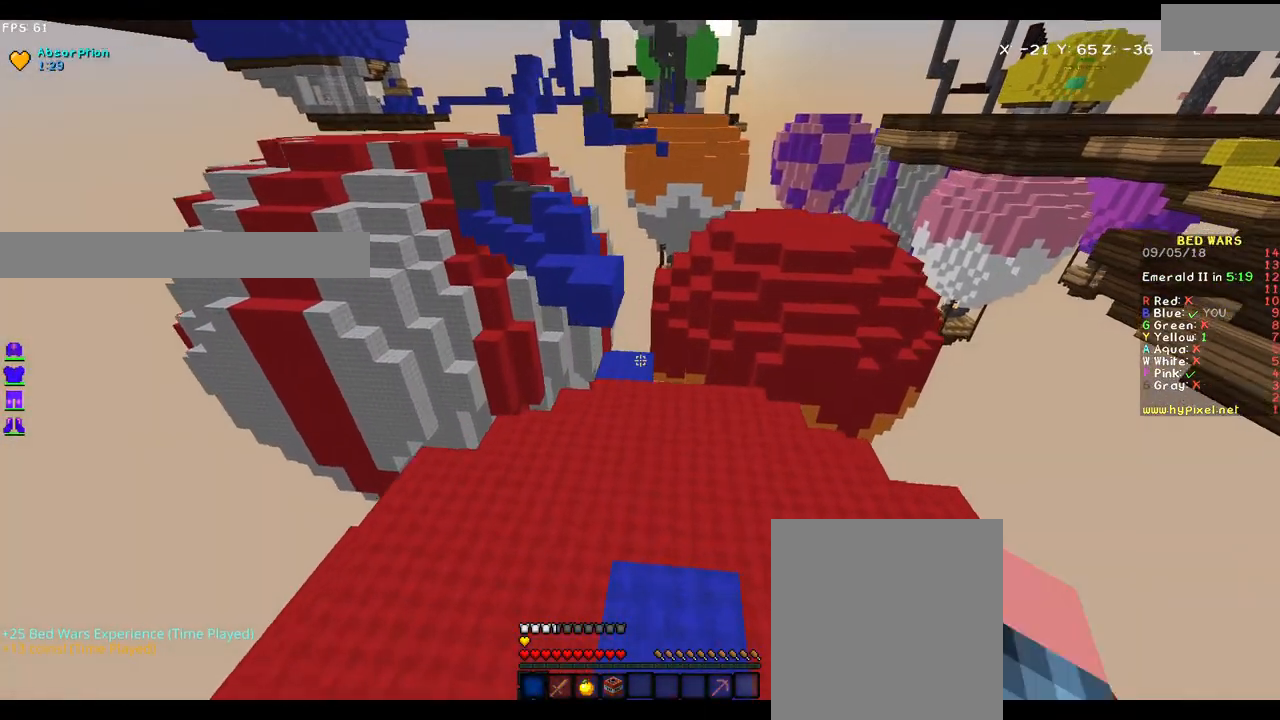
{"keys": ["w"], "mouse": [], "events": []}
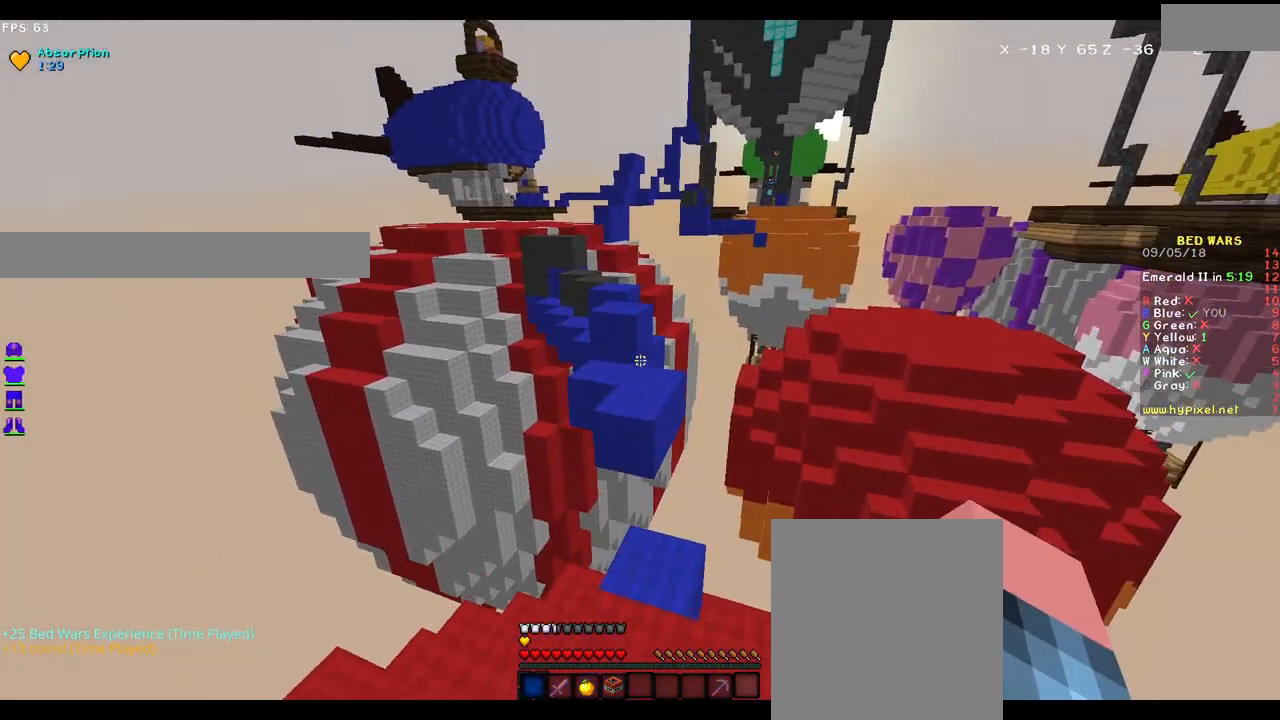
{"keys": ["w"], "mouse": [], "events": []}
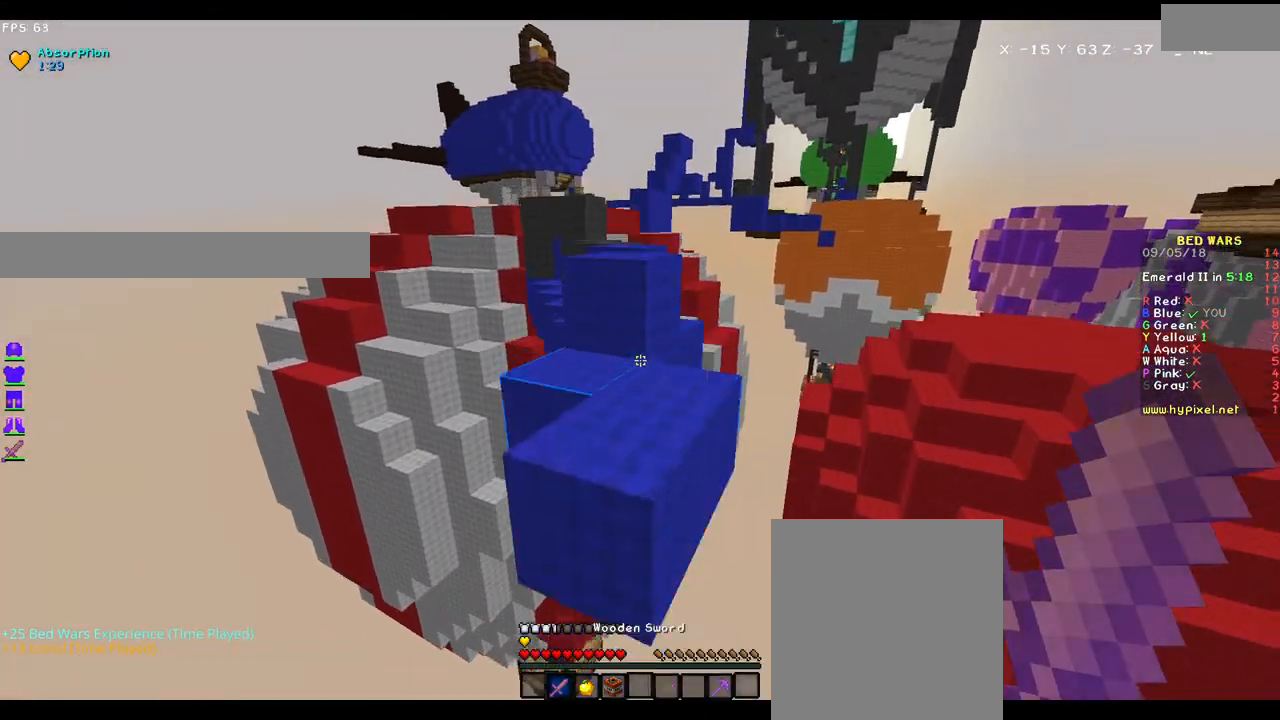
{"keys": [], "mouse": [], "events": [[233, "w", "up"], [300, "w", "down"], [433, "w", "up"]]}
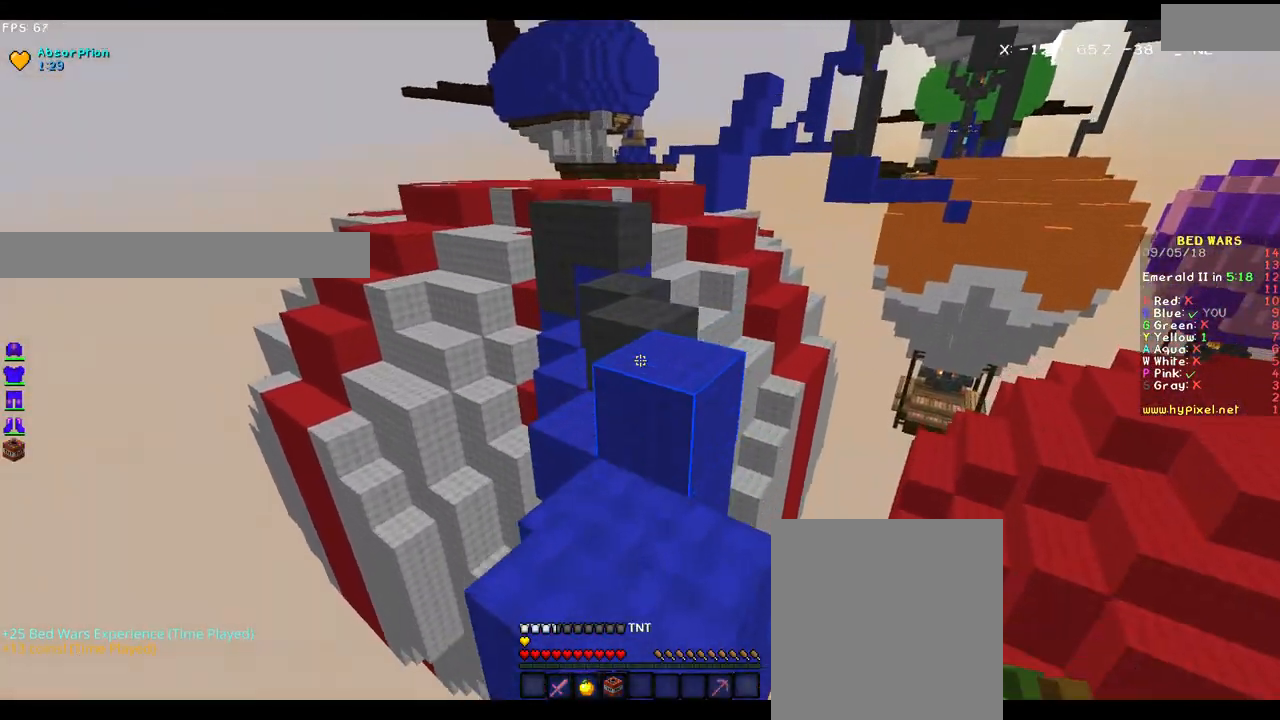
{"keys": [], "mouse": [], "events": [[67, "w", "down"], [467, "w", "up"]]}
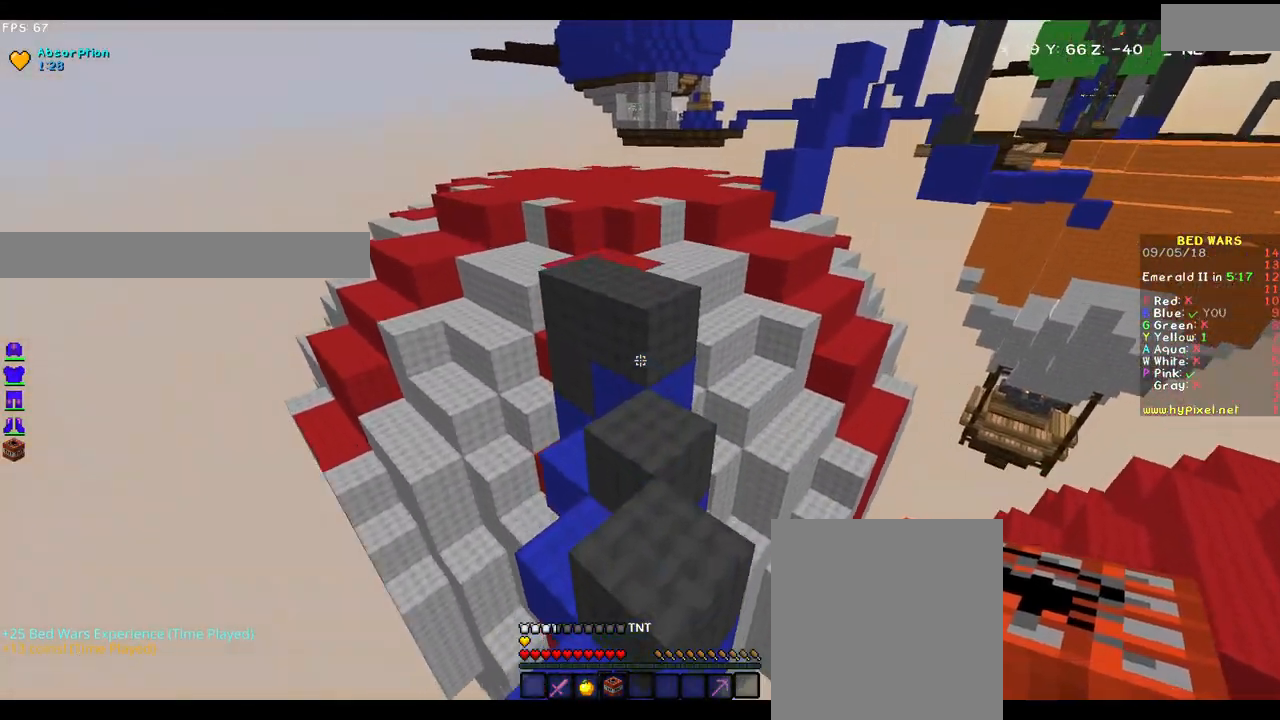
{"keys": ["w"], "mouse": [], "events": [[167, "w", "down"], [300, "mouse_left", "down"], [383, "mouse_left", "up"]]}
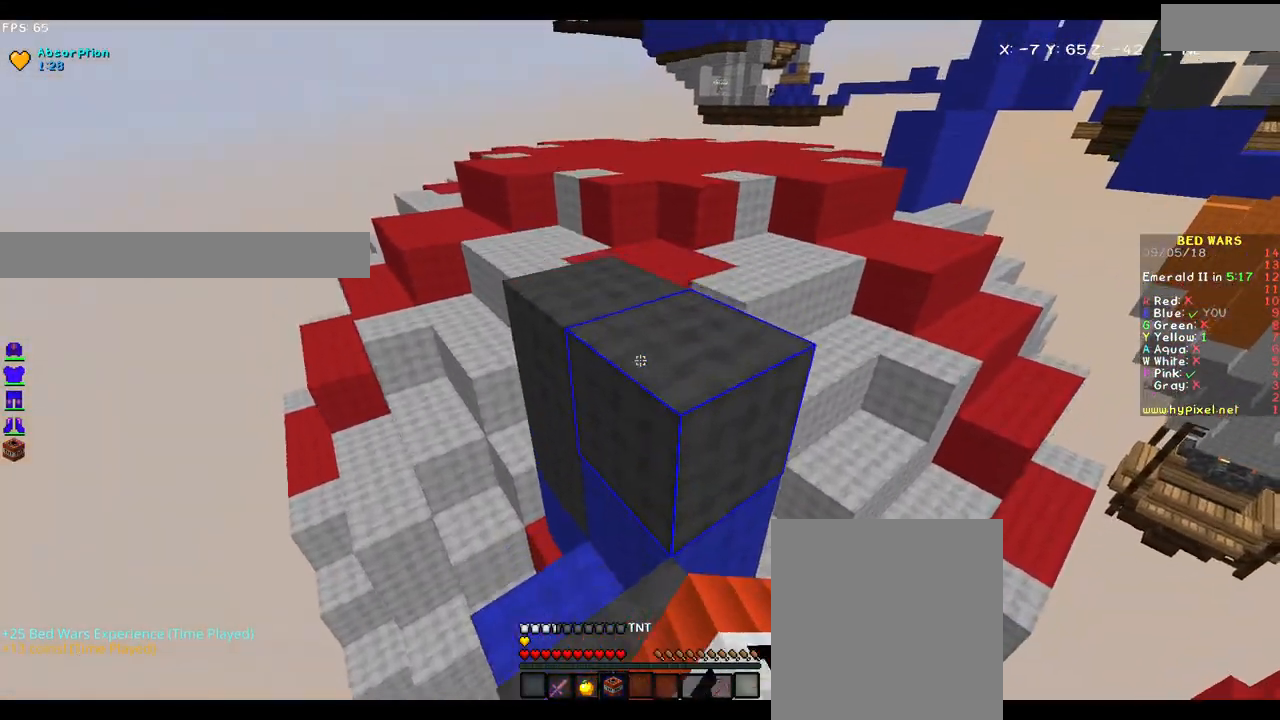
{"keys": ["w"], "mouse": [], "events": []}
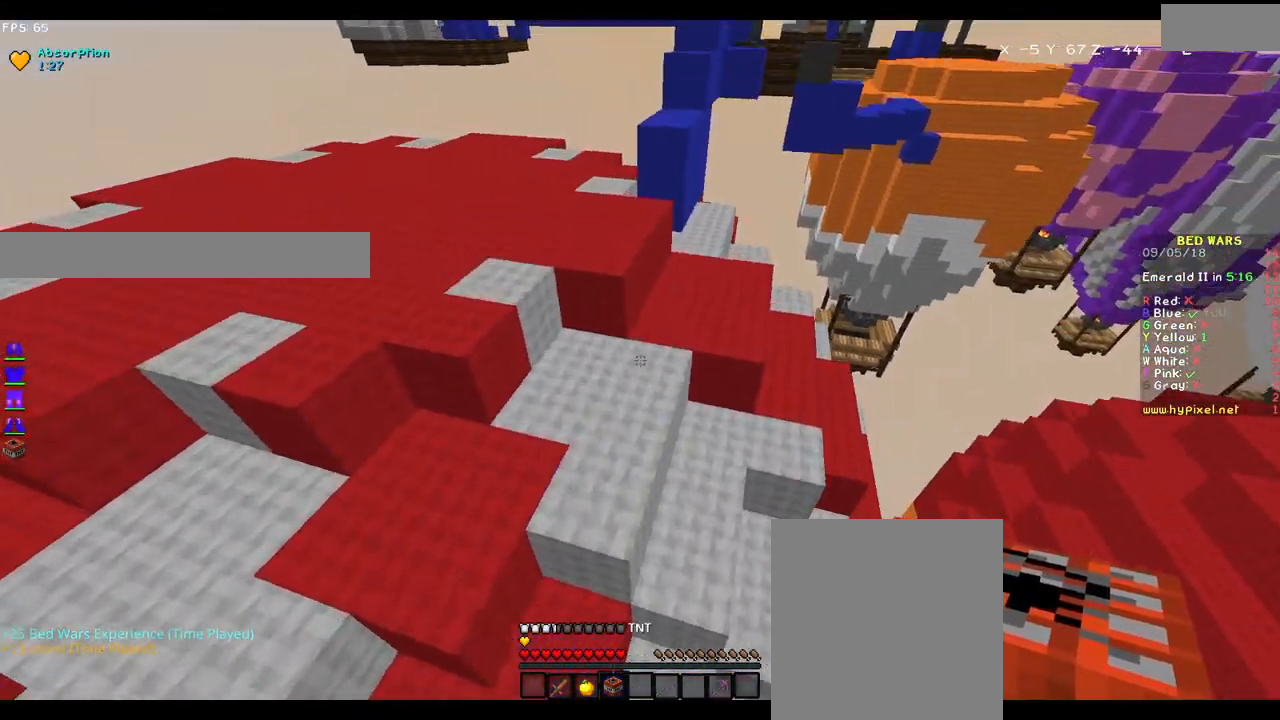
{"keys": ["a", "w"], "mouse": [], "events": [[500, "a", "down"]]}
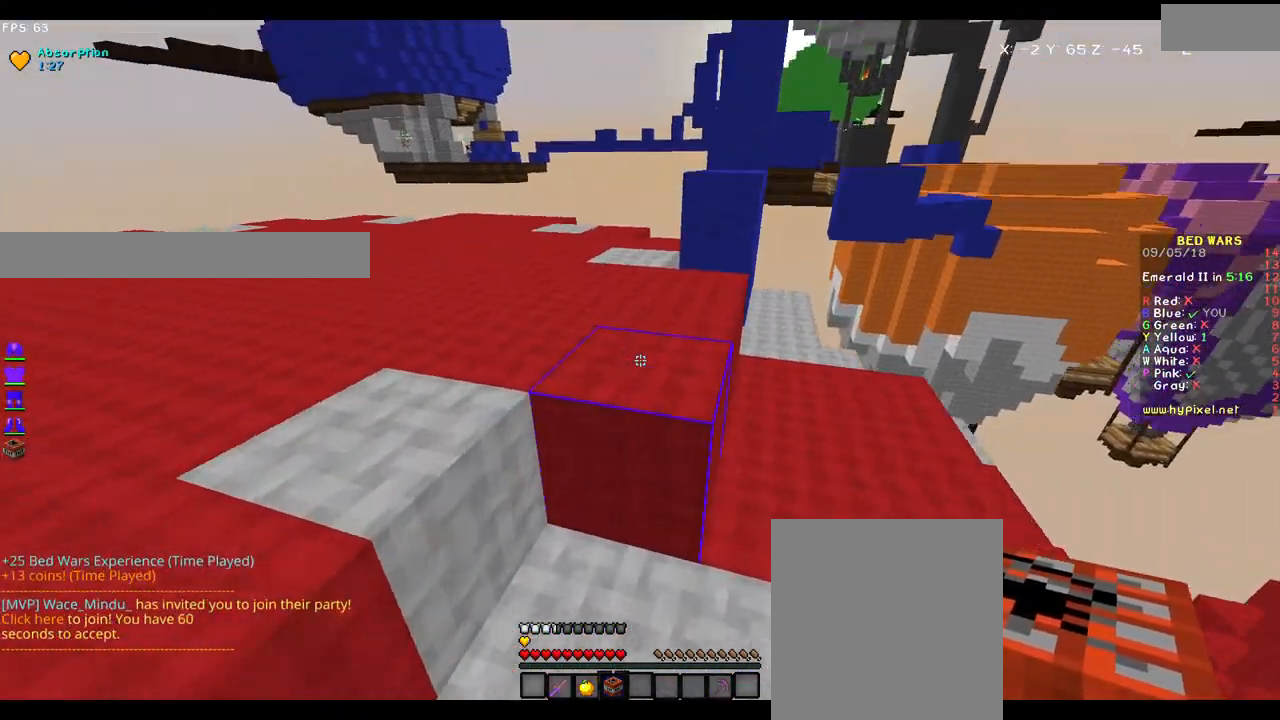
{"keys": ["w"], "mouse": [], "events": [[133, "mouse_left", "down"], [133, "w", "up"], [200, "mouse_left", "up"], [283, "a", "up"], [383, "w", "down"]]}
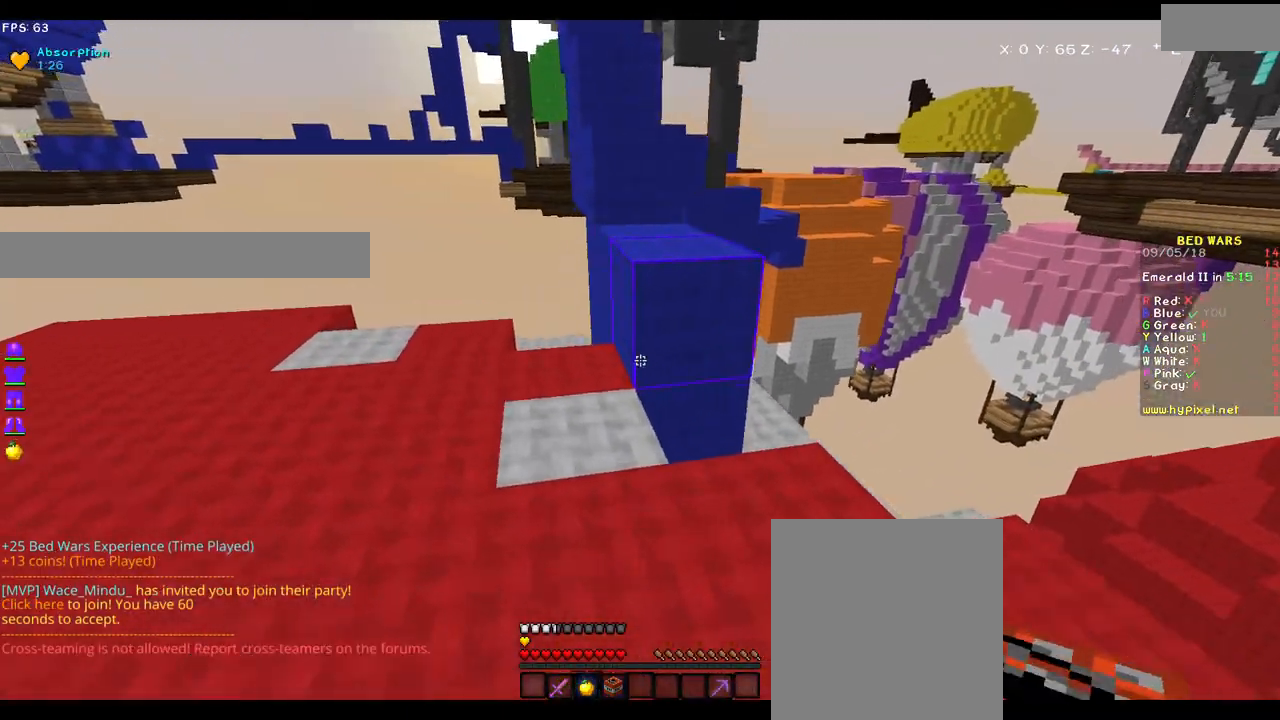
{"keys": ["a", "w"], "mouse": [], "events": [[117, "d", "down"], [283, "d", "up"], [467, "a", "down"]]}
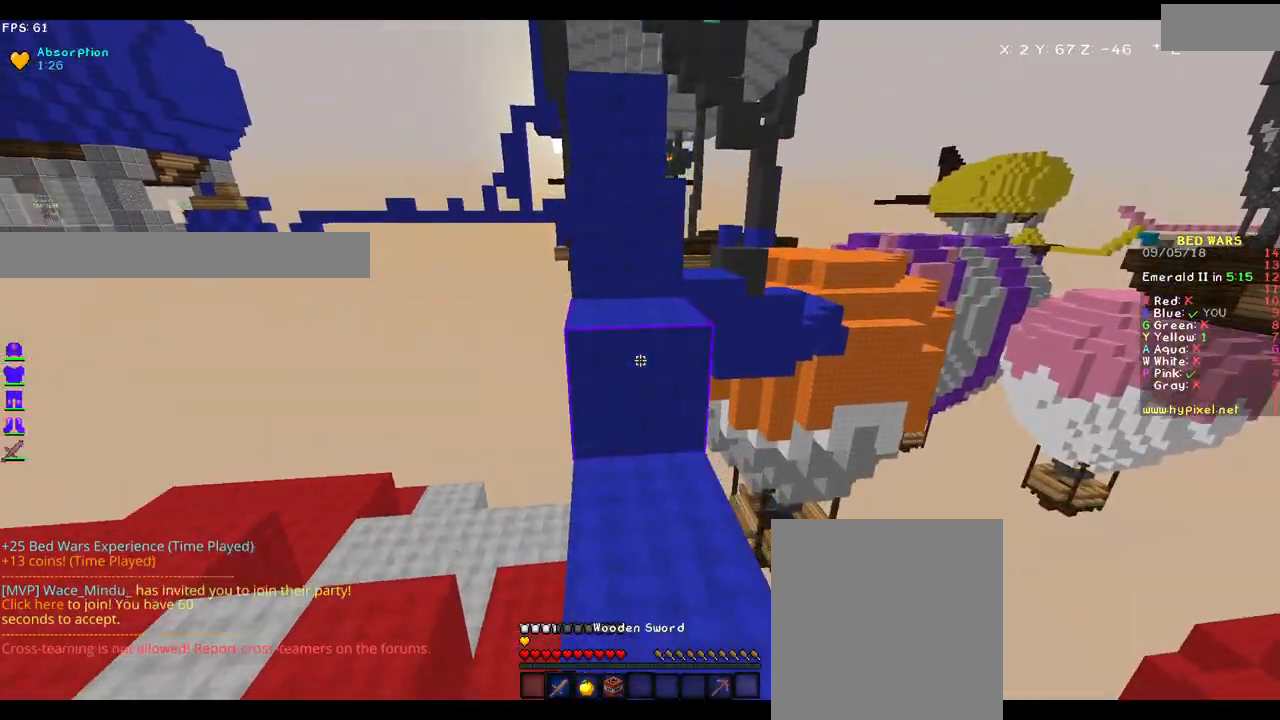
{"keys": [], "mouse": [], "events": [[17, "w", "up"], [133, "a", "up"], [133, "w", "down"], [383, "w", "up"]]}
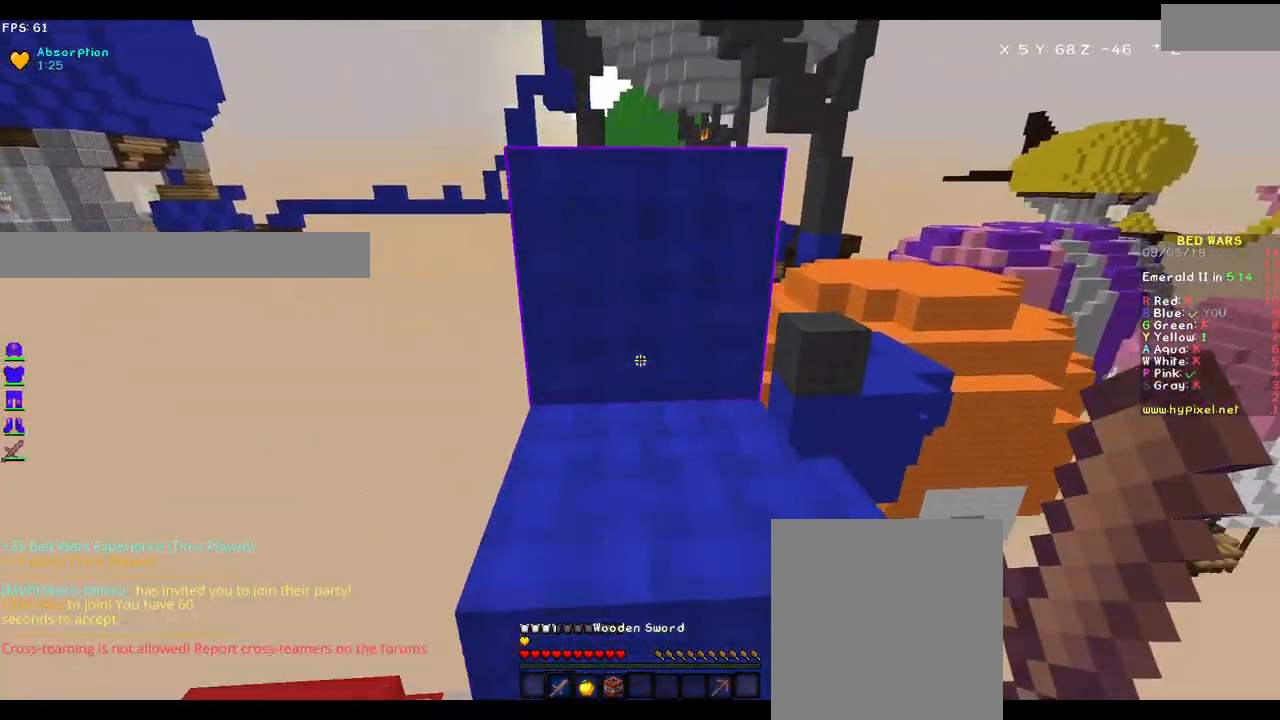
{"keys": ["w"], "mouse": [], "events": [[33, "w", "down"]]}